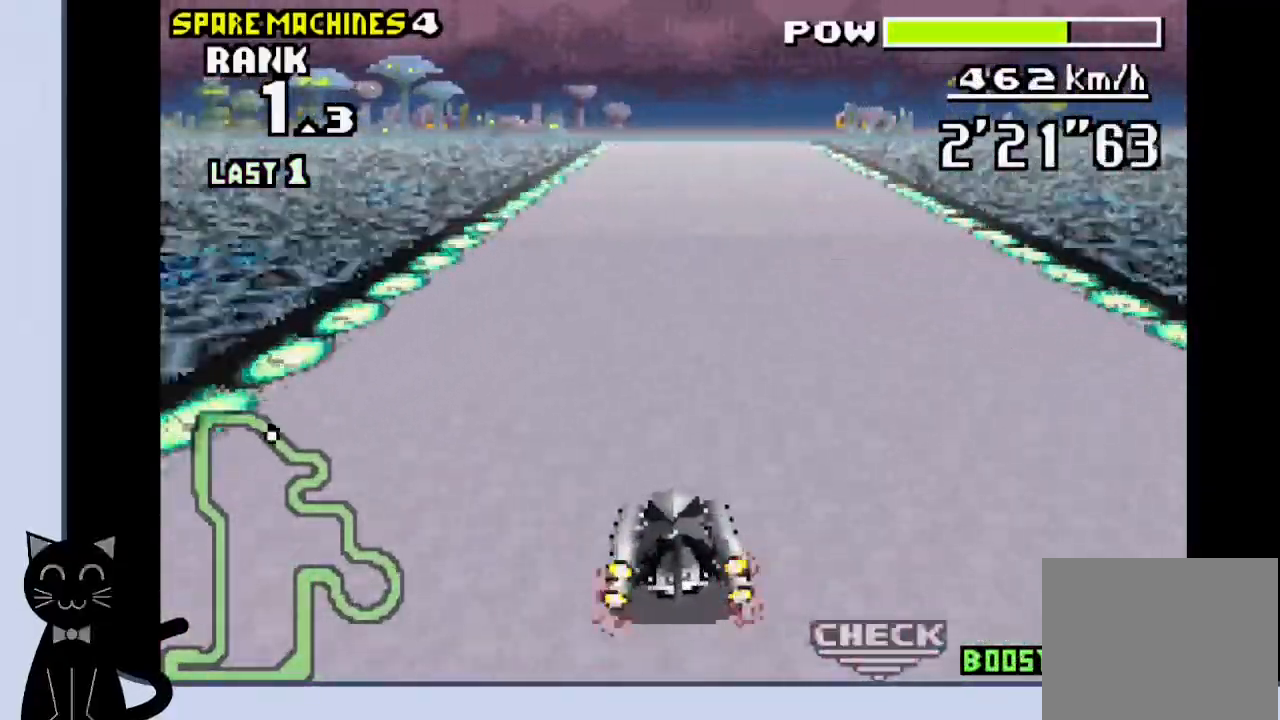
Gameplay with a controller (PlayStation layout); each line is a JSON object with the inputs held at the frame after it. "events" lists button and stick changes between this image and that frame as [ms after this image, input, new state], when the widget could be followed in between. Not read: L1 left_stick right_stick.
{"buttons": ["CROSS"], "events": []}
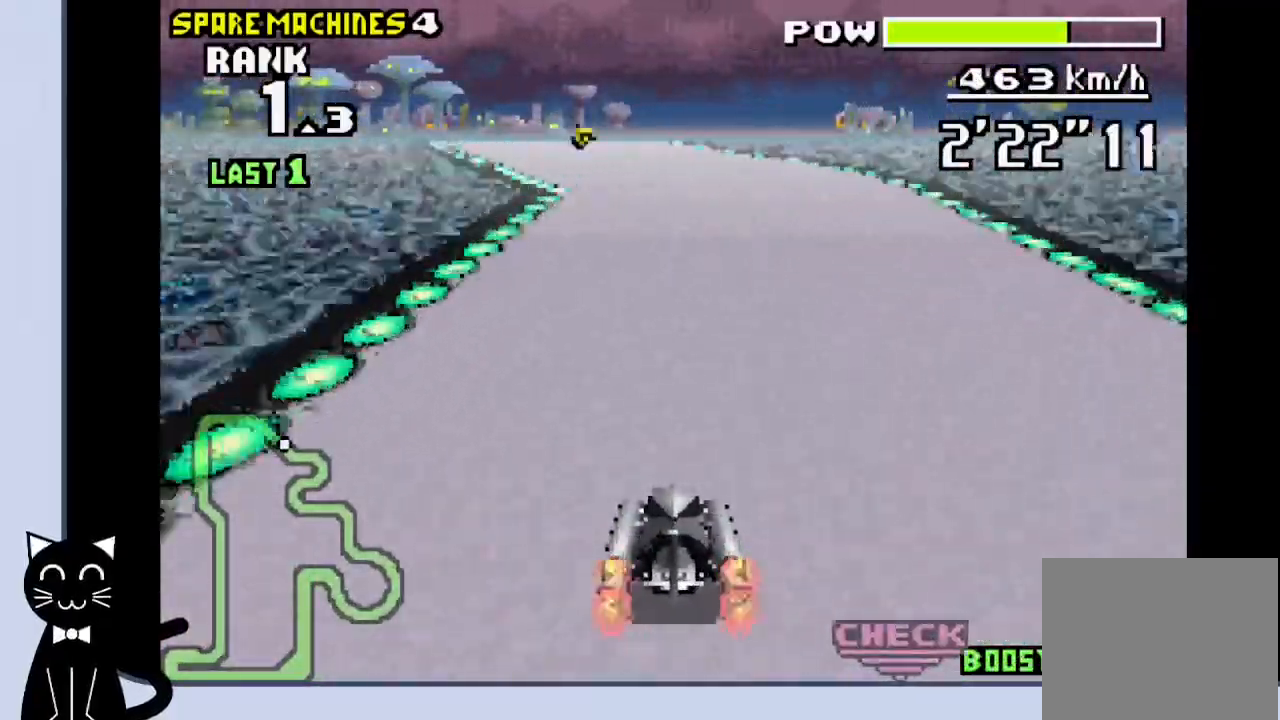
{"buttons": ["CROSS"], "events": []}
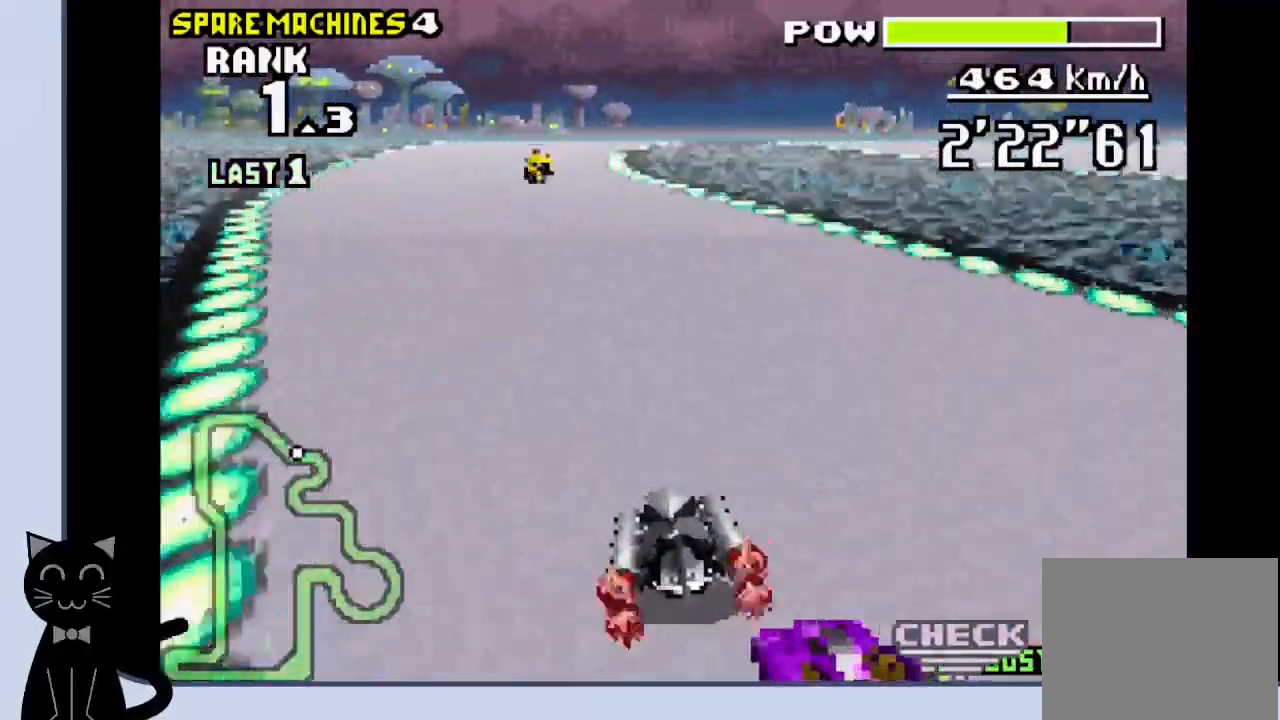
{"buttons": ["CROSS", "DPAD_RIGHT"], "events": [[150, "DPAD_LEFT", "down"], [383, "DPAD_LEFT", "up"], [400, "DPAD_RIGHT", "down"]]}
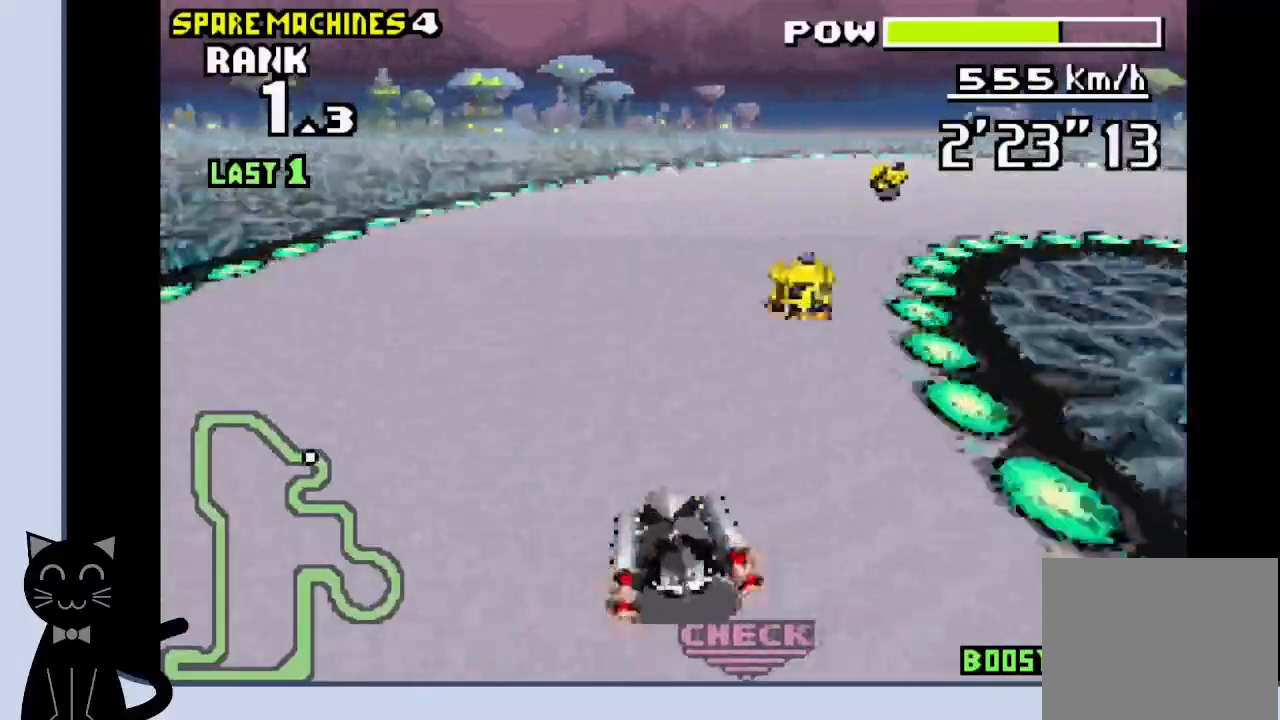
{"buttons": ["R1", "DPAD_RIGHT"], "events": [[117, "CROSS", "up"], [383, "R1", "down"]]}
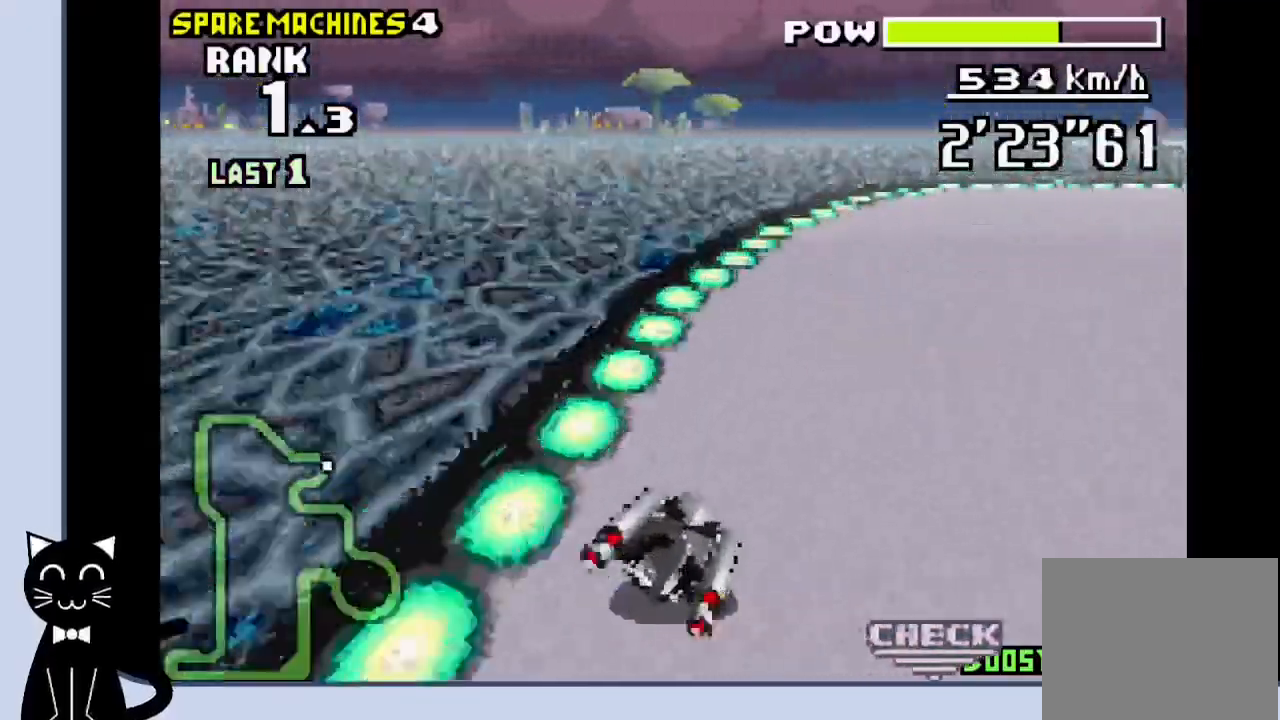
{"buttons": ["CROSS", "R1", "DPAD_RIGHT"], "events": [[483, "CROSS", "down"]]}
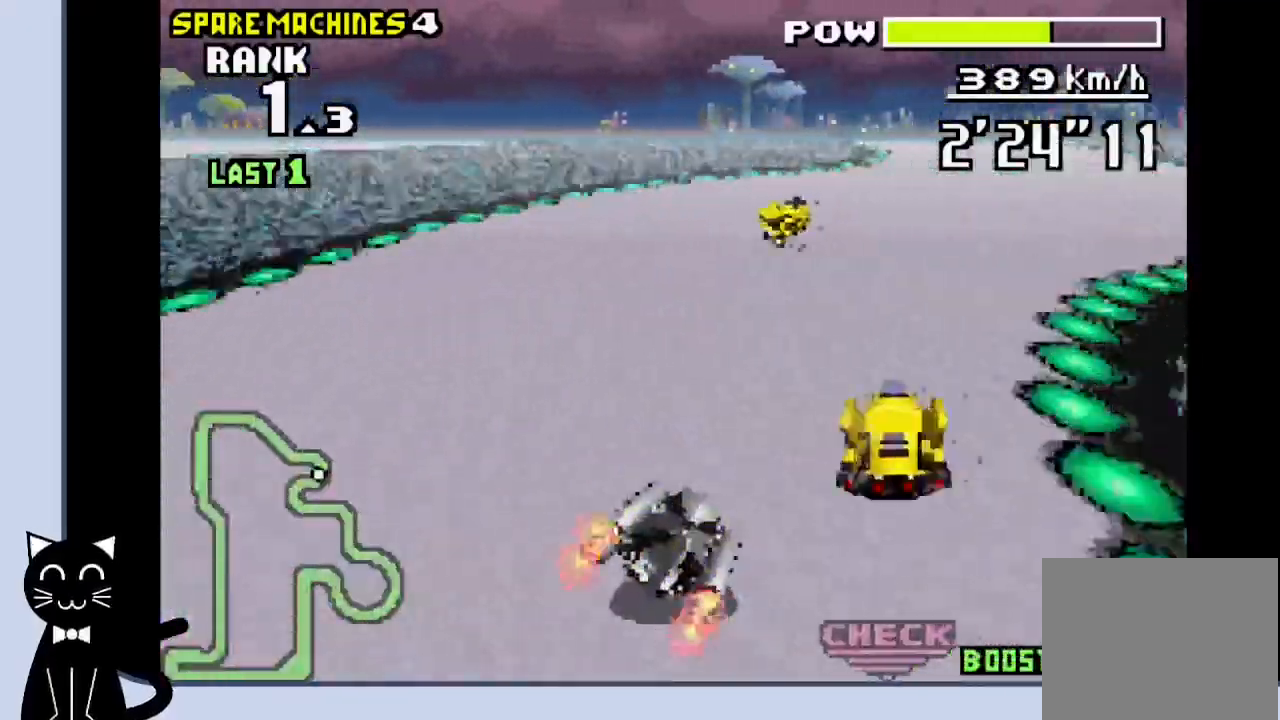
{"buttons": ["R1"], "events": [[117, "CROSS", "up"], [233, "CROSS", "down"], [300, "CROSS", "up"], [417, "CROSS", "down"], [450, "DPAD_RIGHT", "up"], [500, "CROSS", "up"]]}
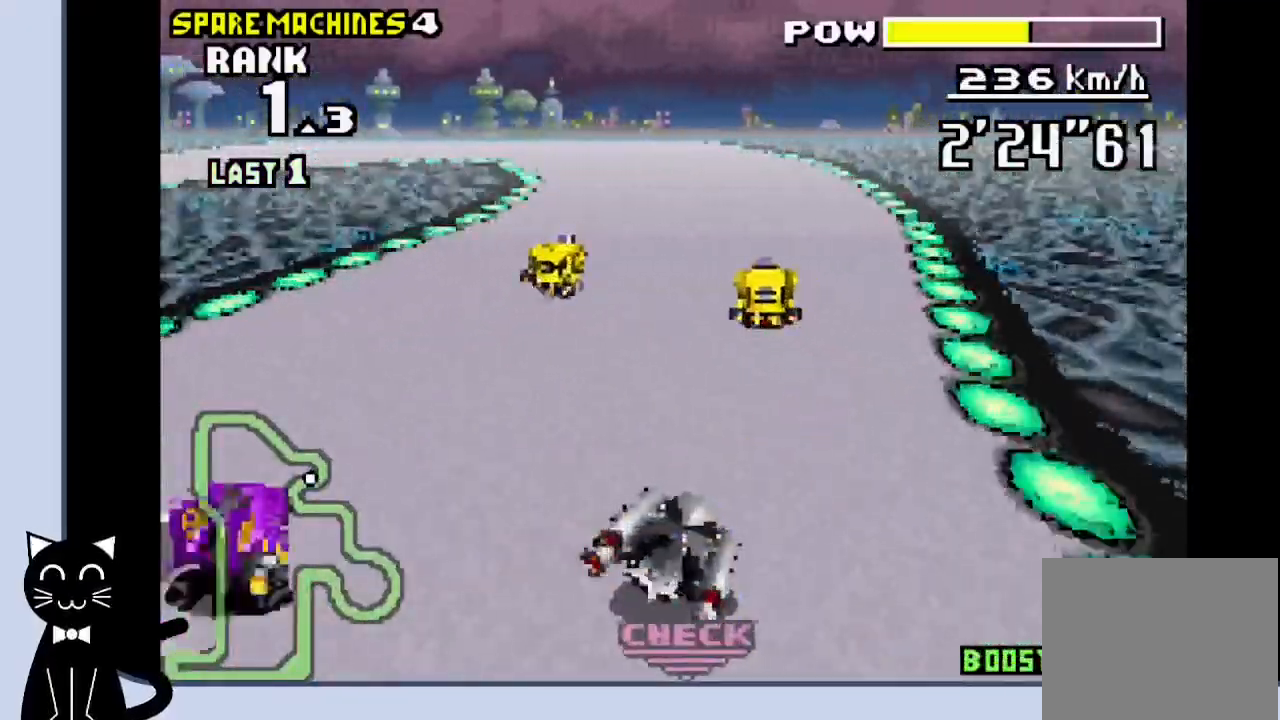
{"buttons": ["CROSS", "R1"], "events": [[83, "CROSS", "down"], [83, "R1", "up"], [117, "DPAD_LEFT", "down"], [400, "DPAD_LEFT", "up"], [433, "R1", "down"]]}
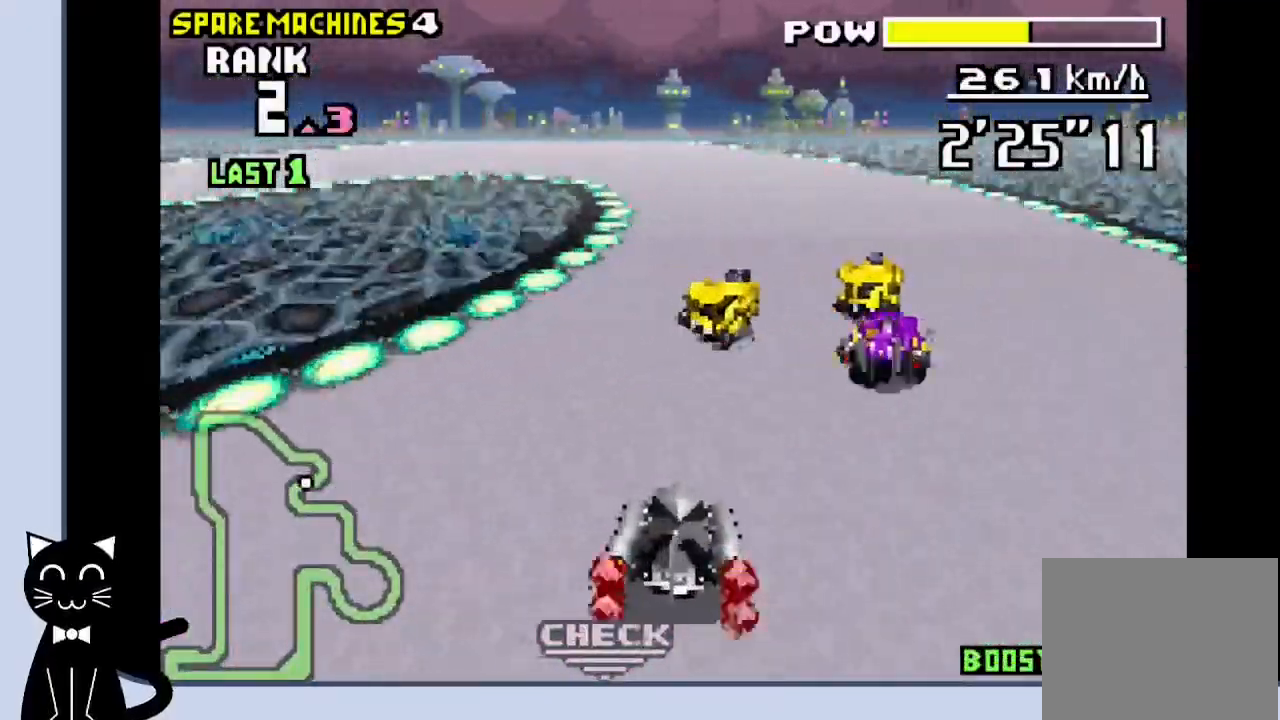
{"buttons": ["CROSS", "DPAD_LEFT"], "events": [[200, "DPAD_LEFT", "down"], [283, "CROSS", "up"], [283, "R1", "up"], [467, "CROSS", "down"]]}
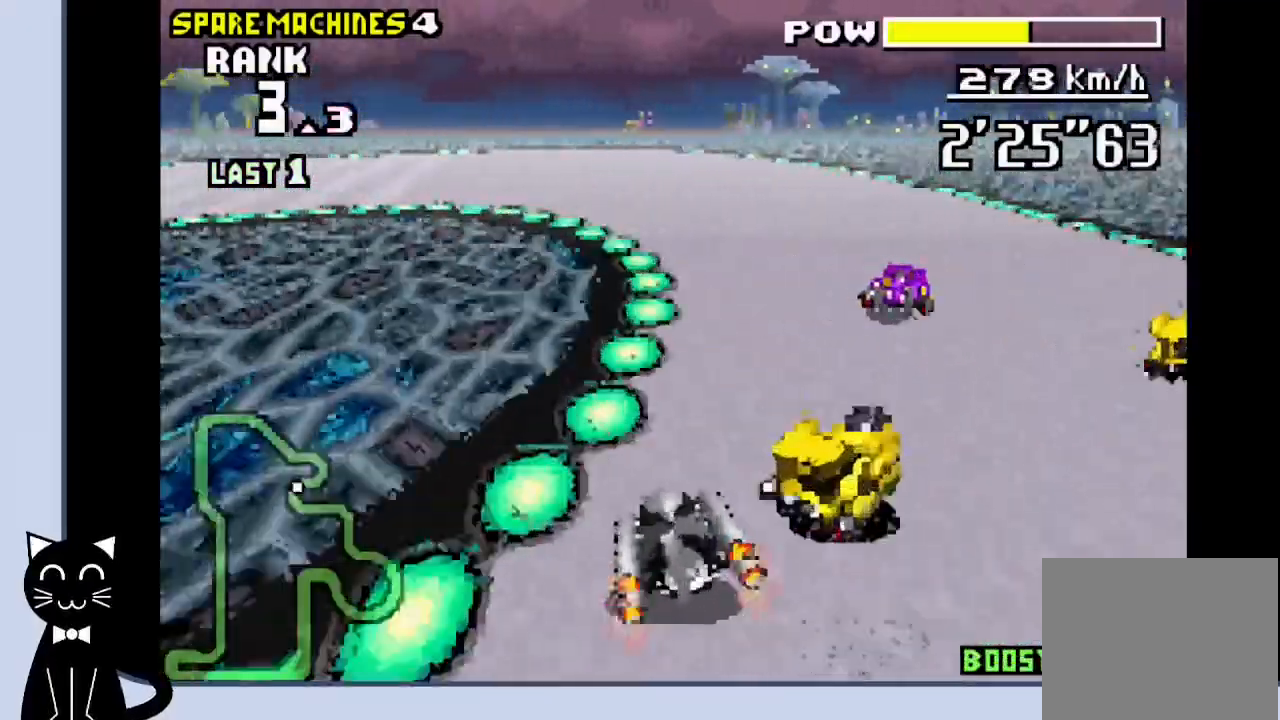
{"buttons": ["DPAD_LEFT"], "events": [[50, "DPAD_LEFT", "up"], [167, "R1", "down"], [217, "DPAD_LEFT", "down"], [400, "CROSS", "up"], [417, "R1", "up"]]}
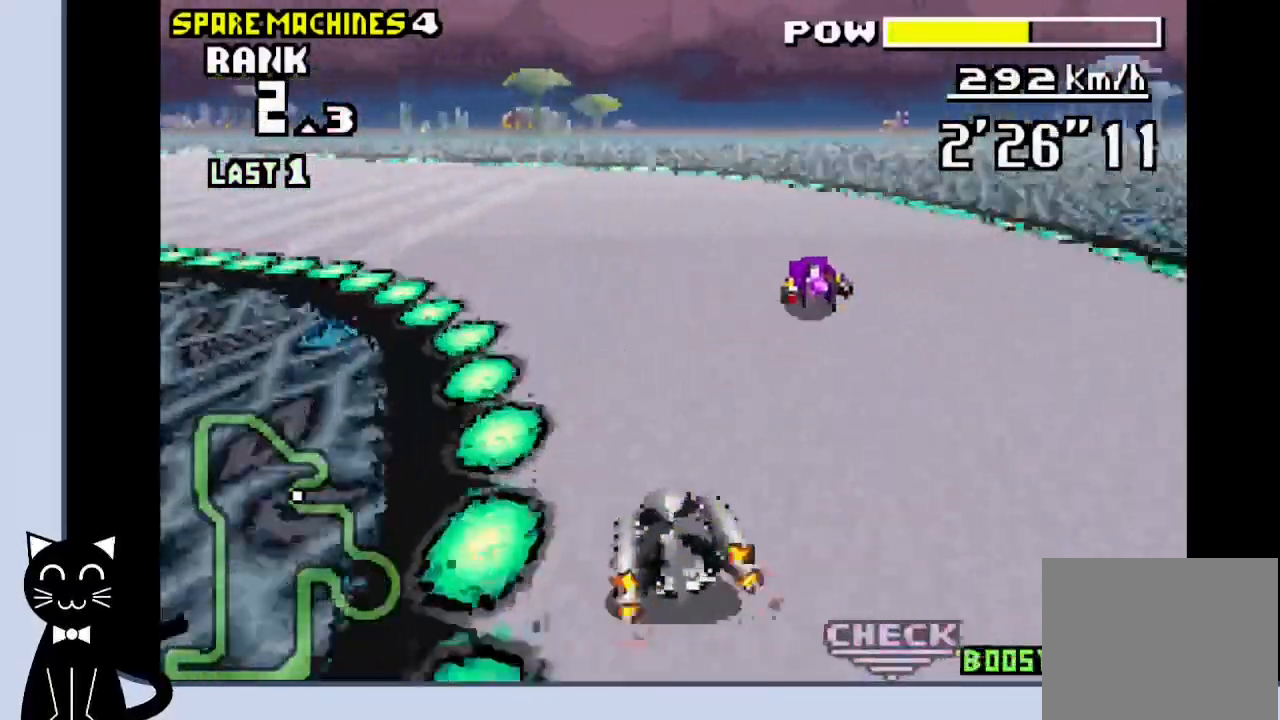
{"buttons": ["CROSS", "DPAD_LEFT"], "events": [[17, "CROSS", "down"], [100, "CROSS", "up"], [200, "CROSS", "down"], [267, "CROSS", "up"], [367, "CROSS", "down"]]}
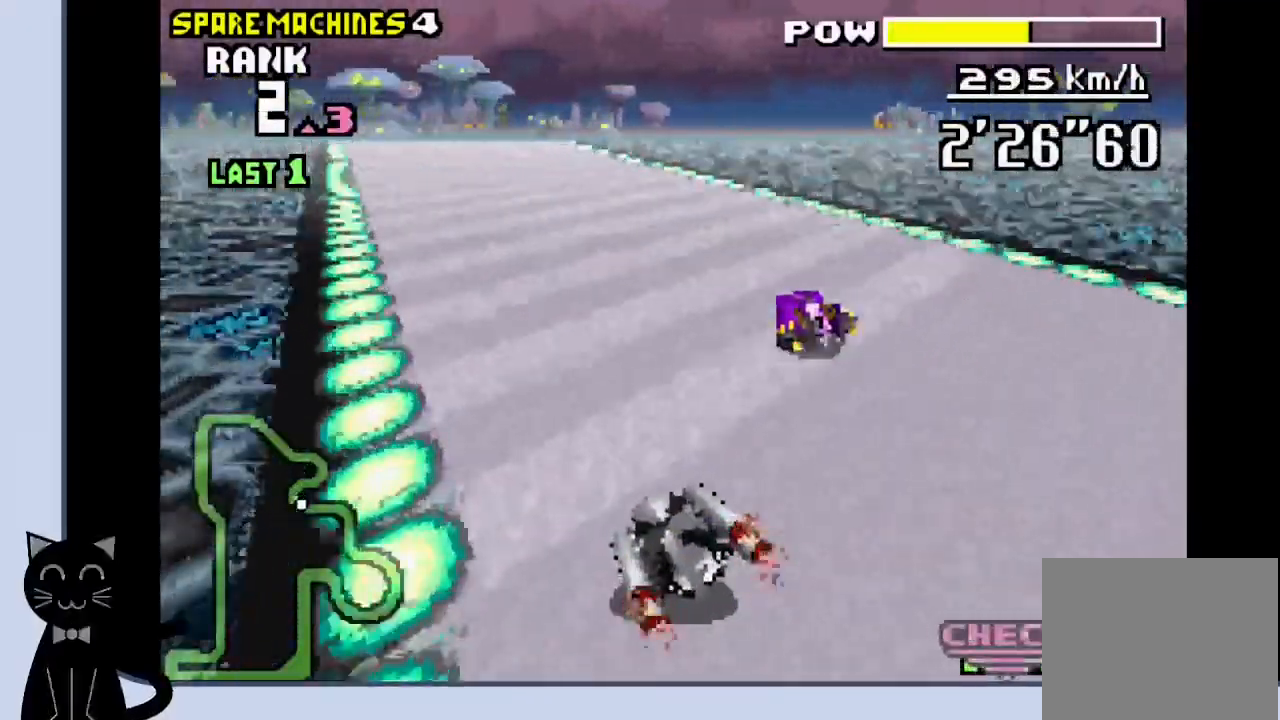
{"buttons": ["CROSS"], "events": [[117, "DPAD_LEFT", "up"], [317, "DPAD_LEFT", "down"], [433, "DPAD_LEFT", "up"]]}
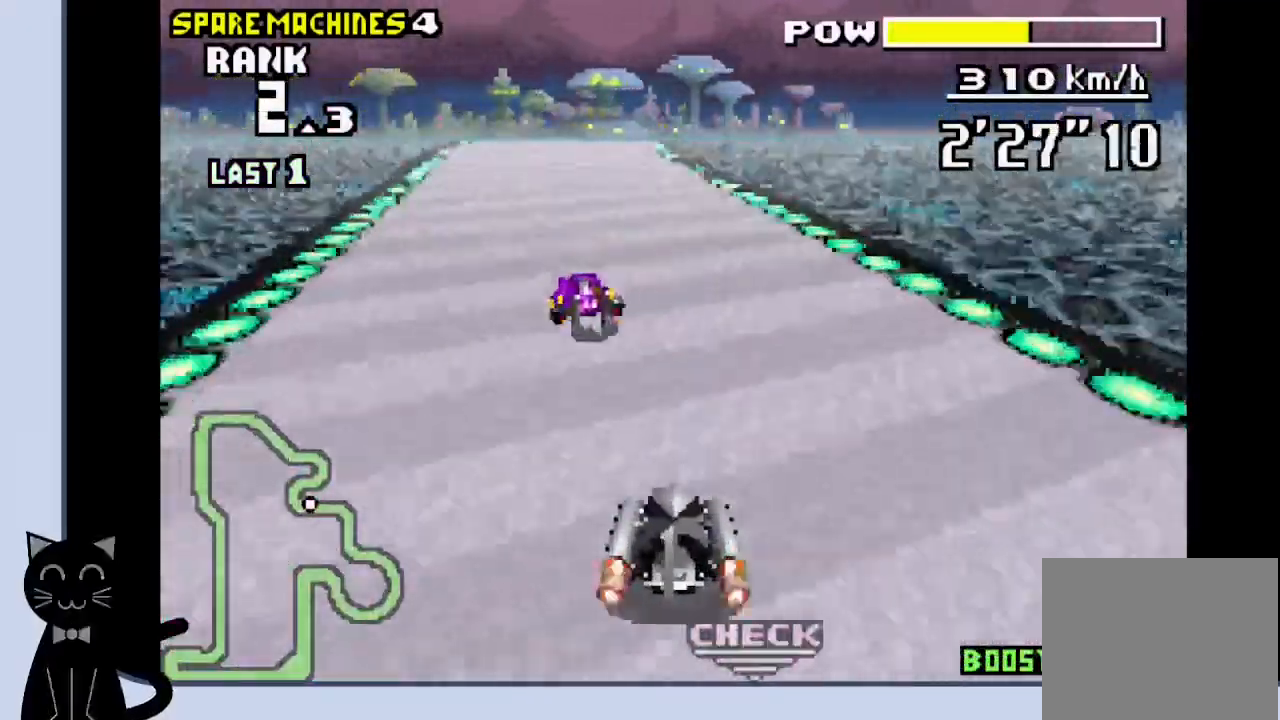
{"buttons": ["CROSS"], "events": []}
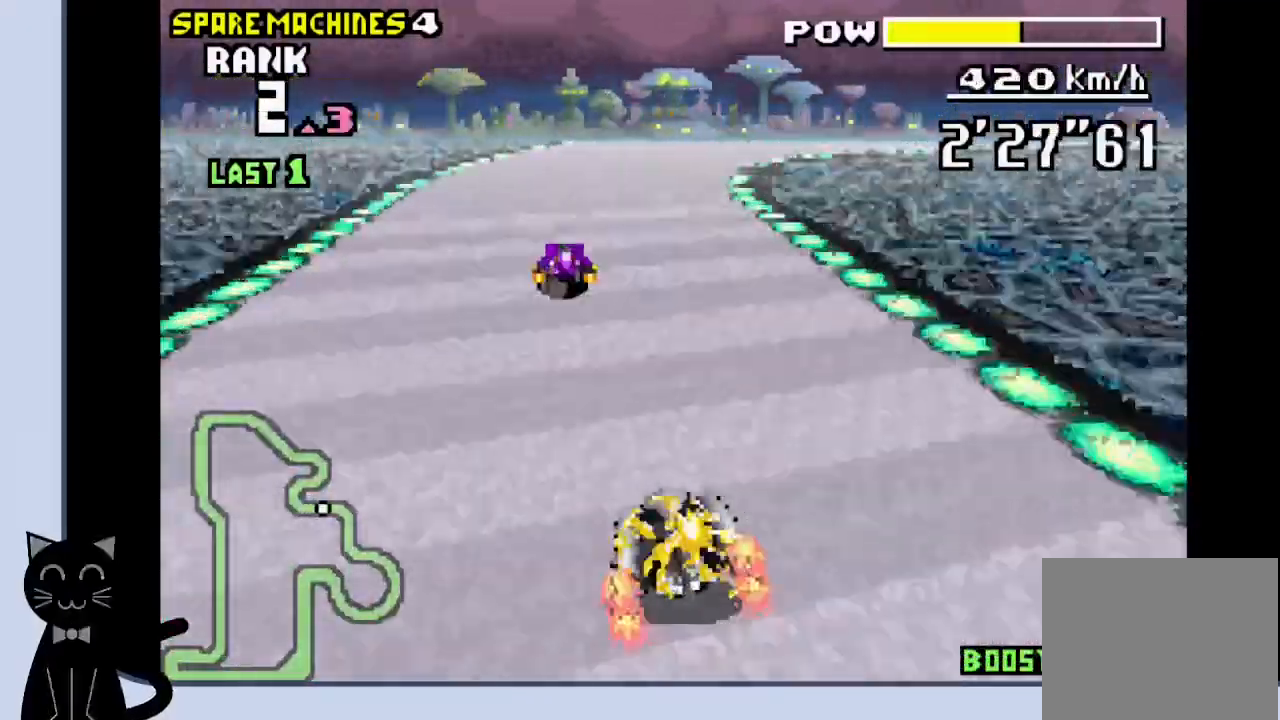
{"buttons": ["CROSS", "DPAD_RIGHT"], "events": [[250, "DPAD_RIGHT", "down"], [283, "CROSS", "up"], [400, "CROSS", "down"]]}
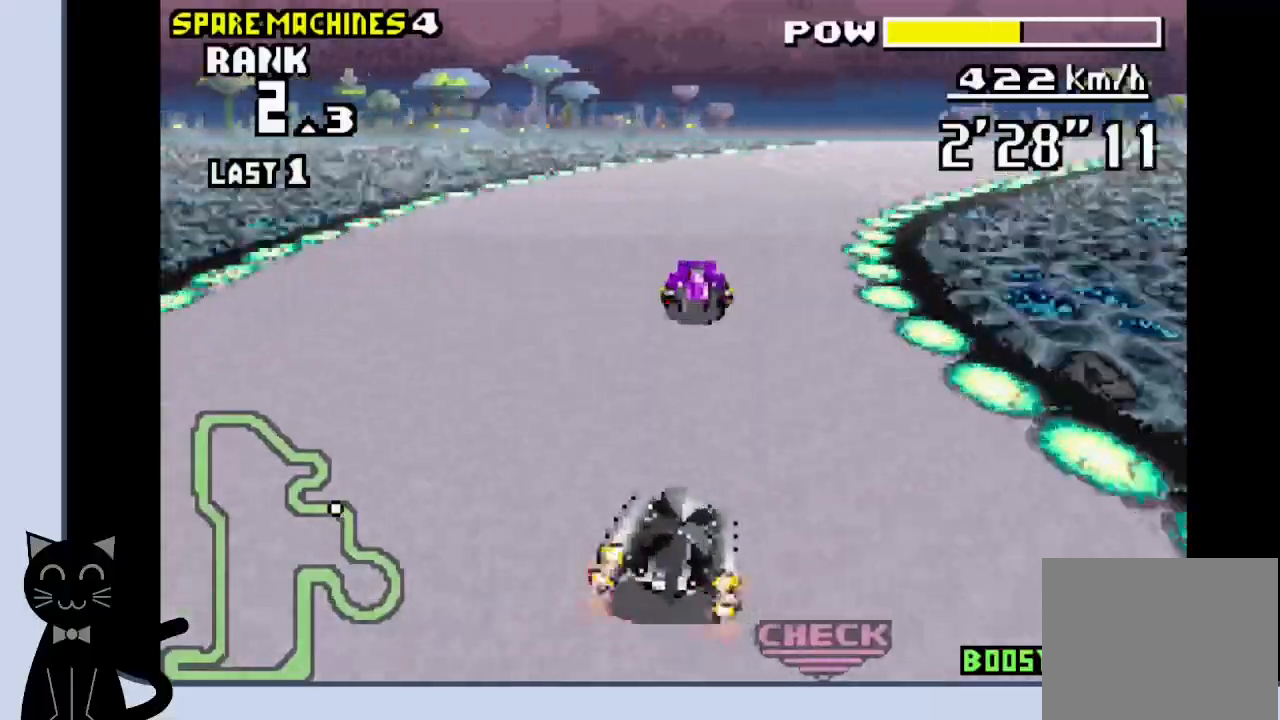
{"buttons": ["CROSS"], "events": [[33, "CROSS", "up"], [133, "R1", "down"], [150, "CROSS", "down"], [267, "CROSS", "up"], [350, "CROSS", "down"], [433, "DPAD_RIGHT", "up"], [433, "R1", "up"]]}
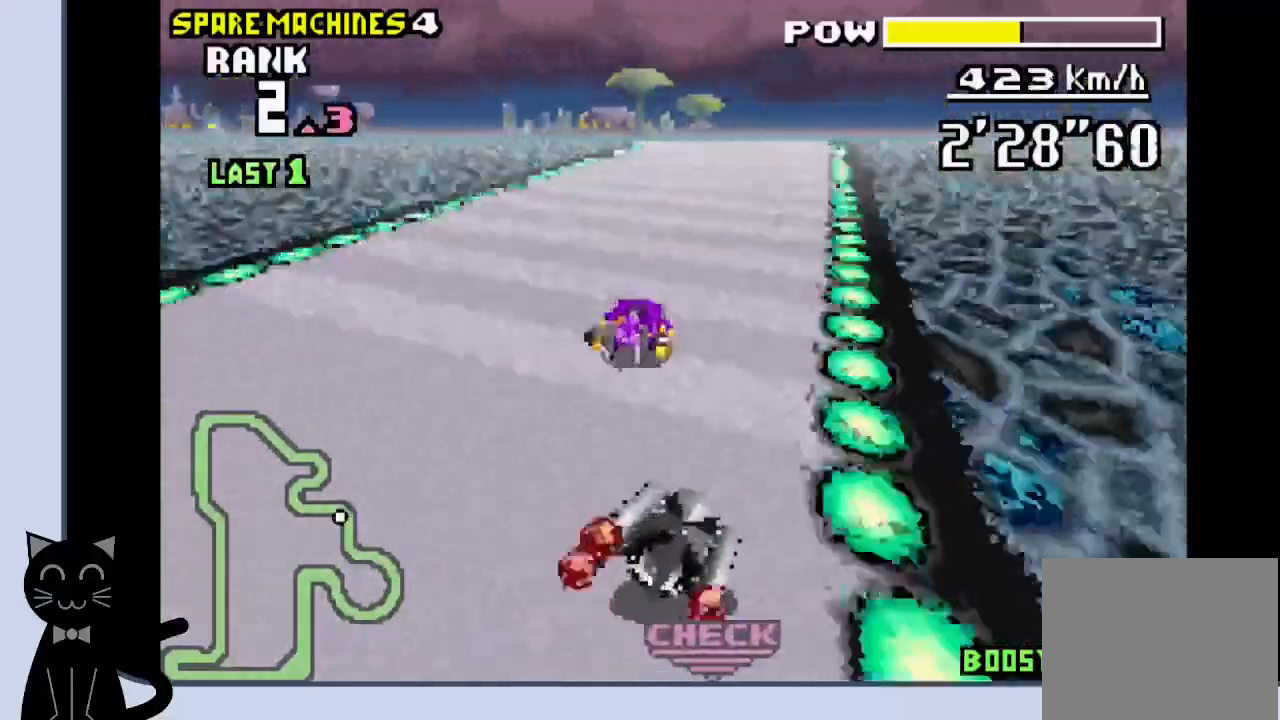
{"buttons": ["CROSS"], "events": []}
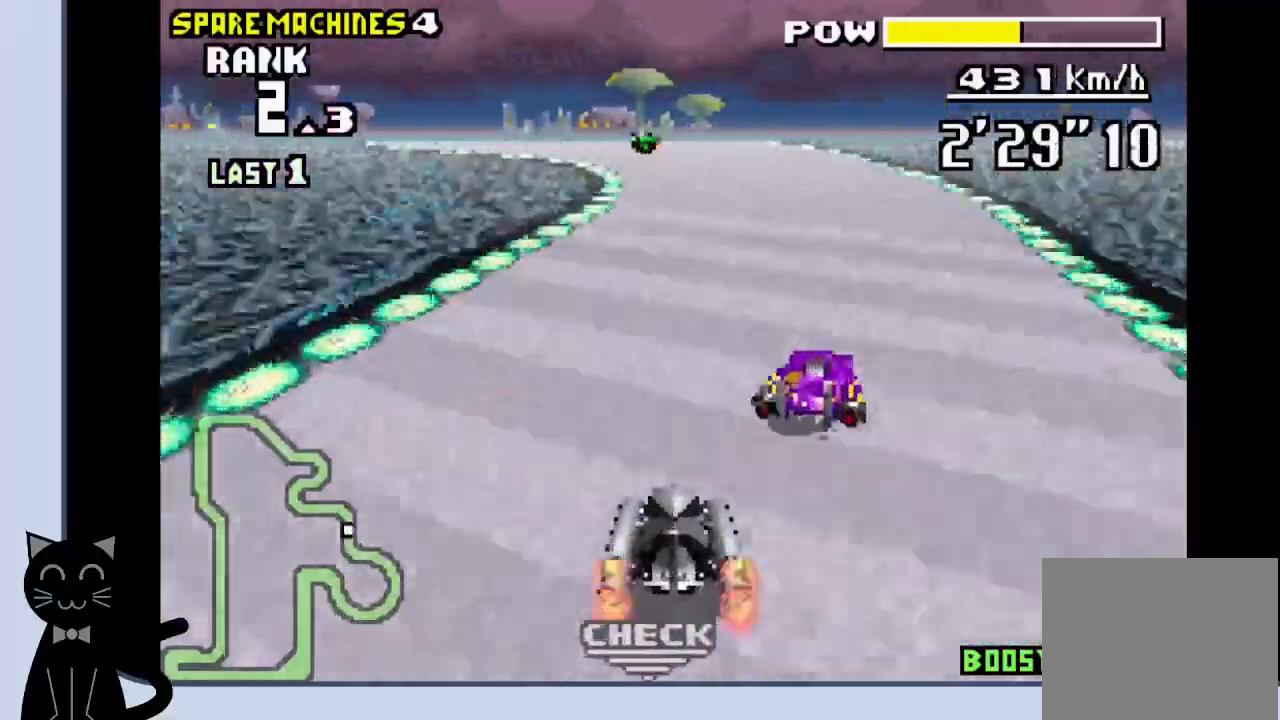
{"buttons": ["CROSS", "DPAD_LEFT"], "events": [[383, "DPAD_LEFT", "down"]]}
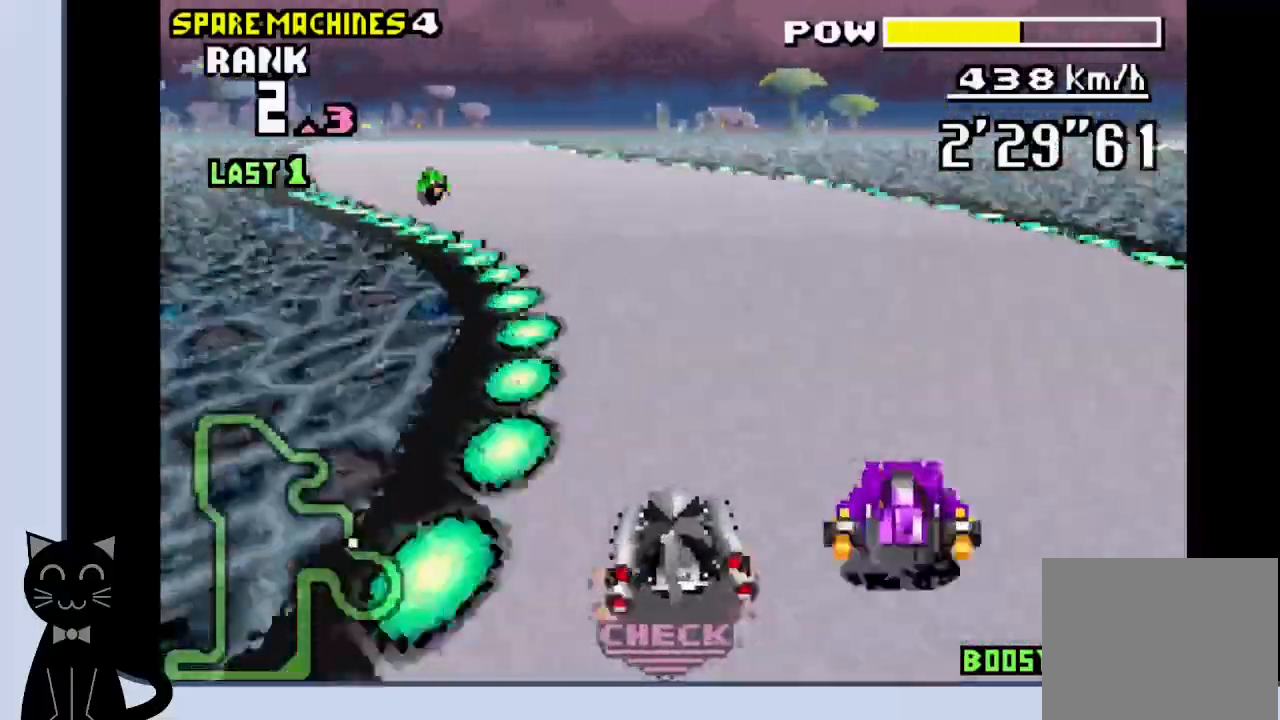
{"buttons": ["CROSS"], "events": [[100, "CROSS", "up"], [183, "CROSS", "down"], [217, "DPAD_LEFT", "up"]]}
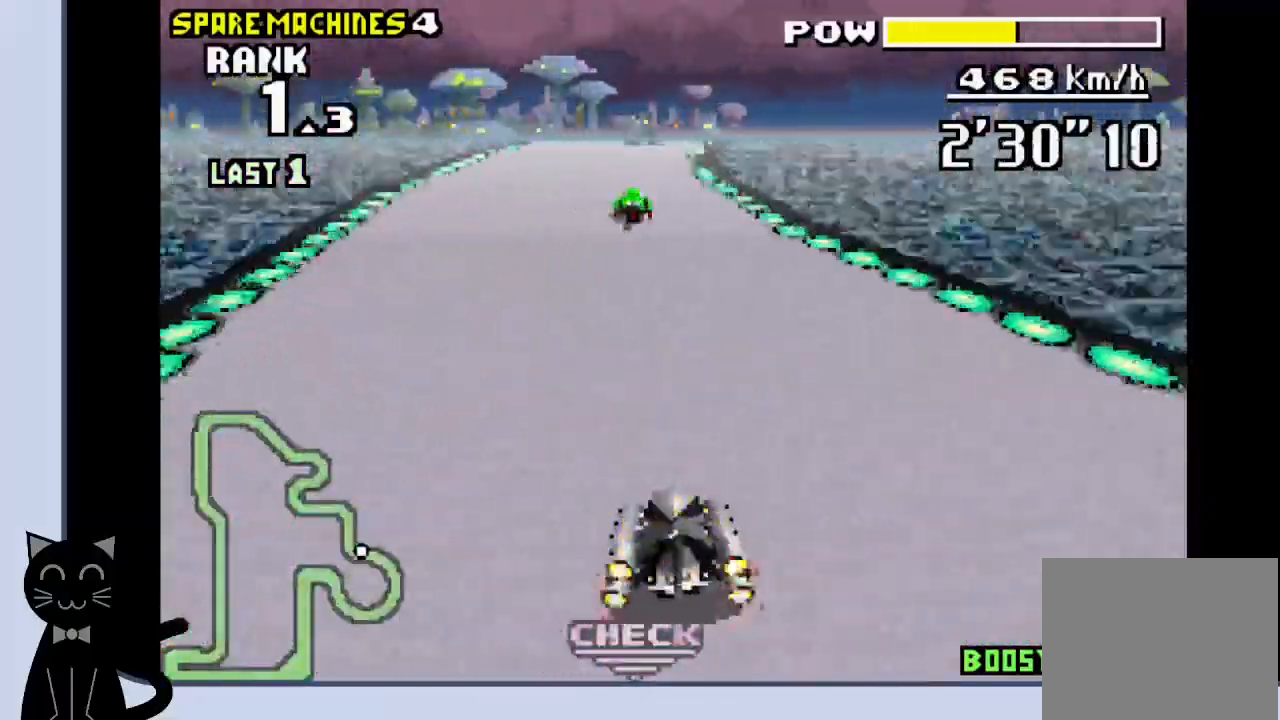
{"buttons": ["CROSS"], "events": []}
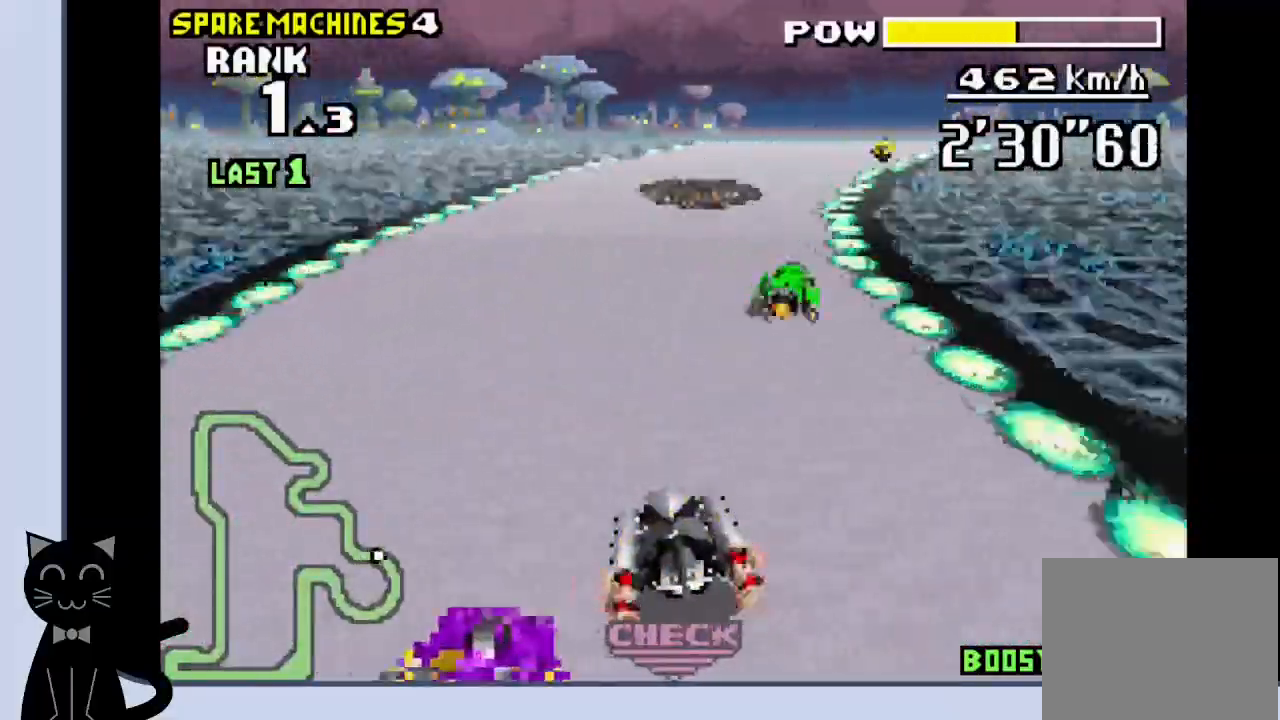
{"buttons": ["CROSS", "R1", "DPAD_RIGHT"], "events": [[167, "DPAD_RIGHT", "down"], [333, "CROSS", "up"], [383, "R1", "down"], [500, "CROSS", "down"]]}
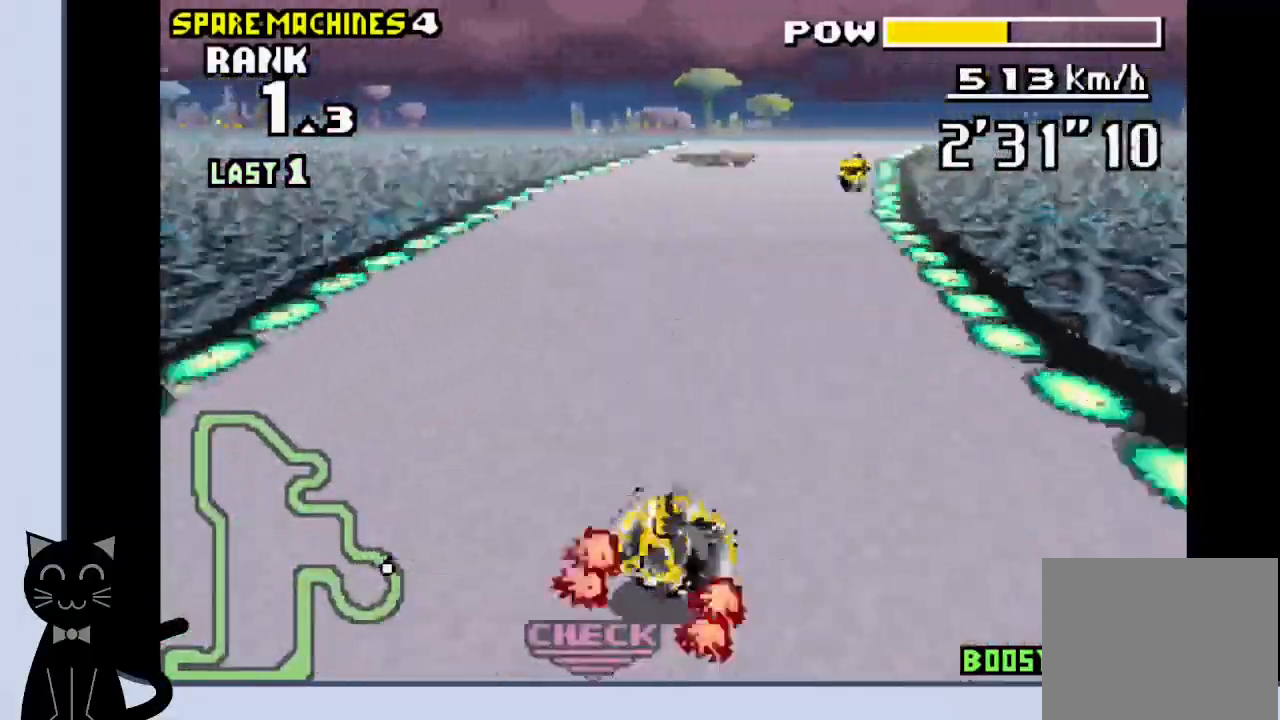
{"buttons": ["CROSS"], "events": [[83, "CROSS", "up"], [167, "CROSS", "down"], [250, "CROSS", "up"], [350, "CROSS", "down"], [350, "DPAD_RIGHT", "up"], [367, "R1", "up"]]}
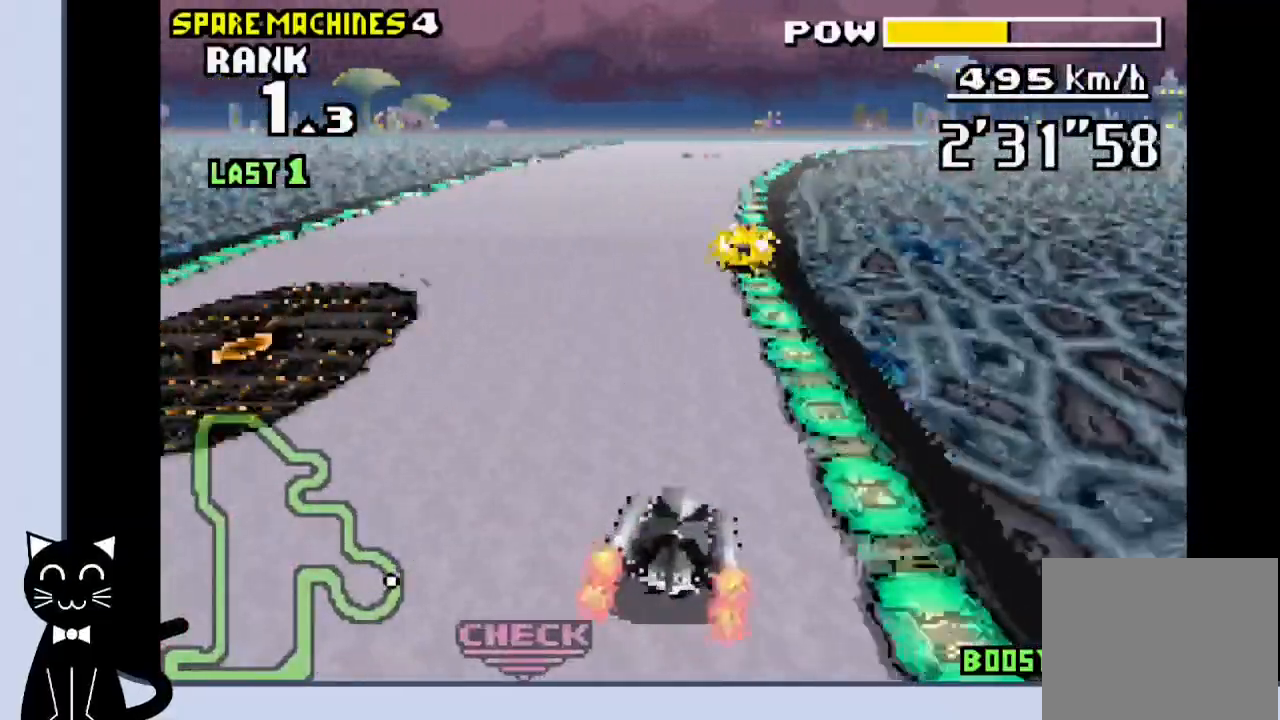
{"buttons": ["R1", "DPAD_RIGHT"], "events": [[233, "DPAD_RIGHT", "down"], [450, "CROSS", "up"], [450, "R1", "down"]]}
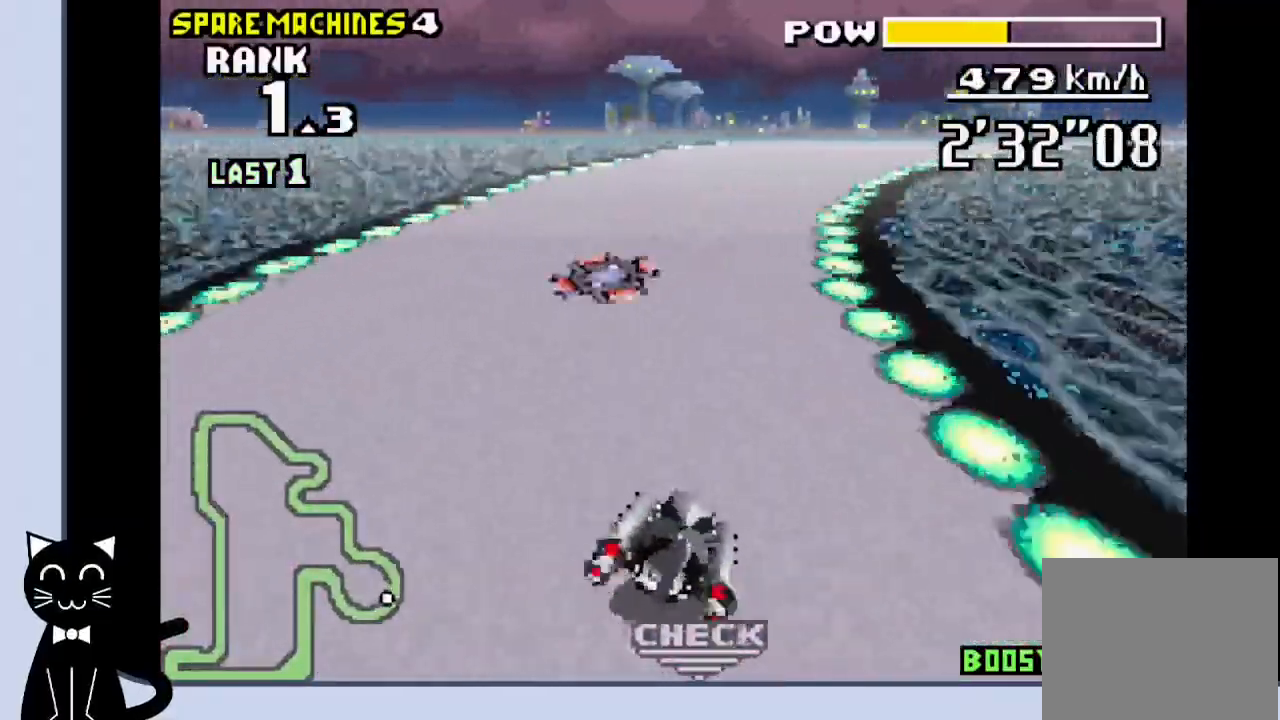
{"buttons": ["R1", "DPAD_RIGHT"], "events": [[17, "CROSS", "down"], [100, "CROSS", "up"], [117, "DPAD_RIGHT", "up"], [167, "CROSS", "down"], [167, "R1", "up"], [267, "DPAD_RIGHT", "down"], [400, "R1", "down"], [433, "CROSS", "up"]]}
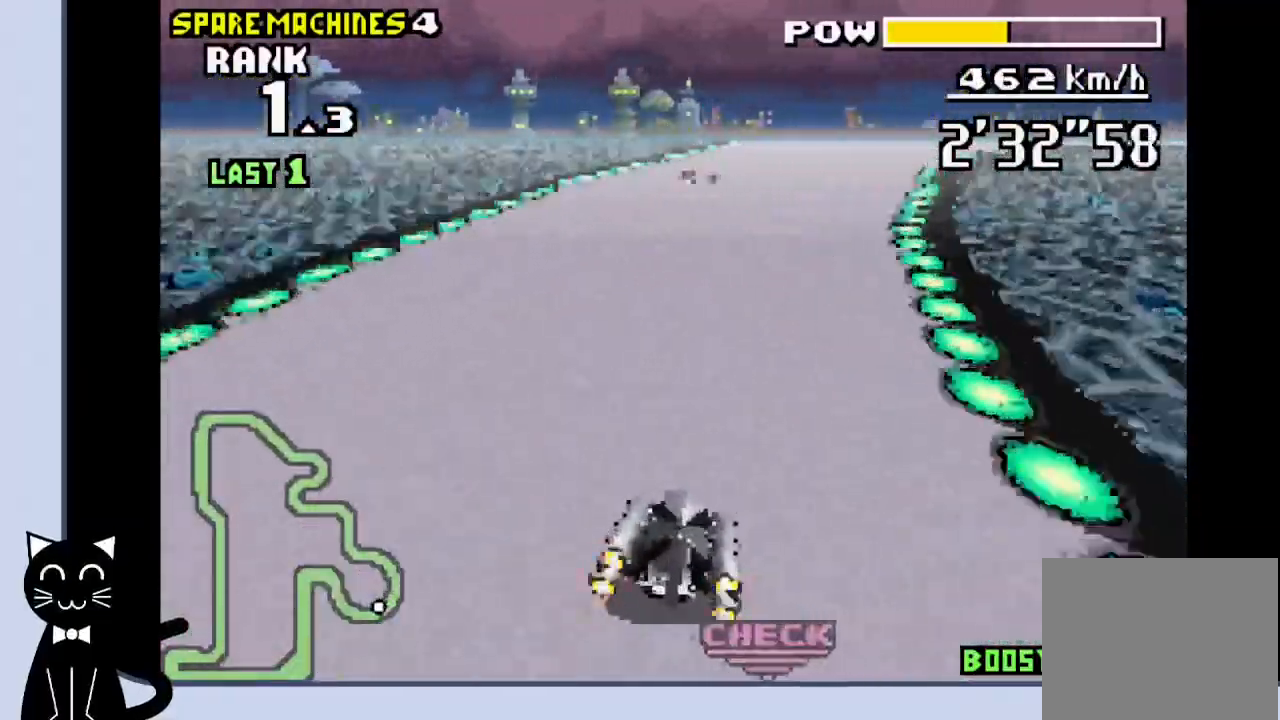
{"buttons": ["CROSS"], "events": [[50, "CROSS", "down"], [100, "CROSS", "up"], [217, "CROSS", "down"], [333, "R1", "up"], [467, "DPAD_RIGHT", "up"]]}
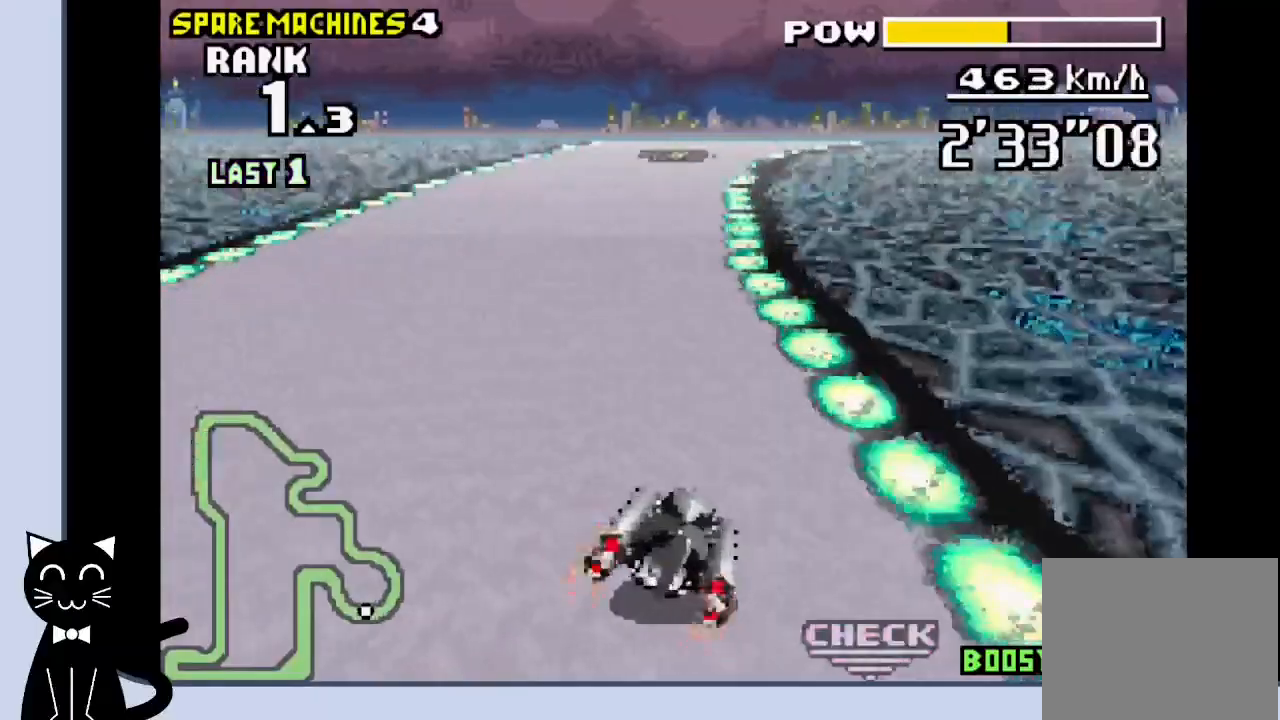
{"buttons": ["CROSS", "DPAD_RIGHT"], "events": [[250, "DPAD_RIGHT", "down"]]}
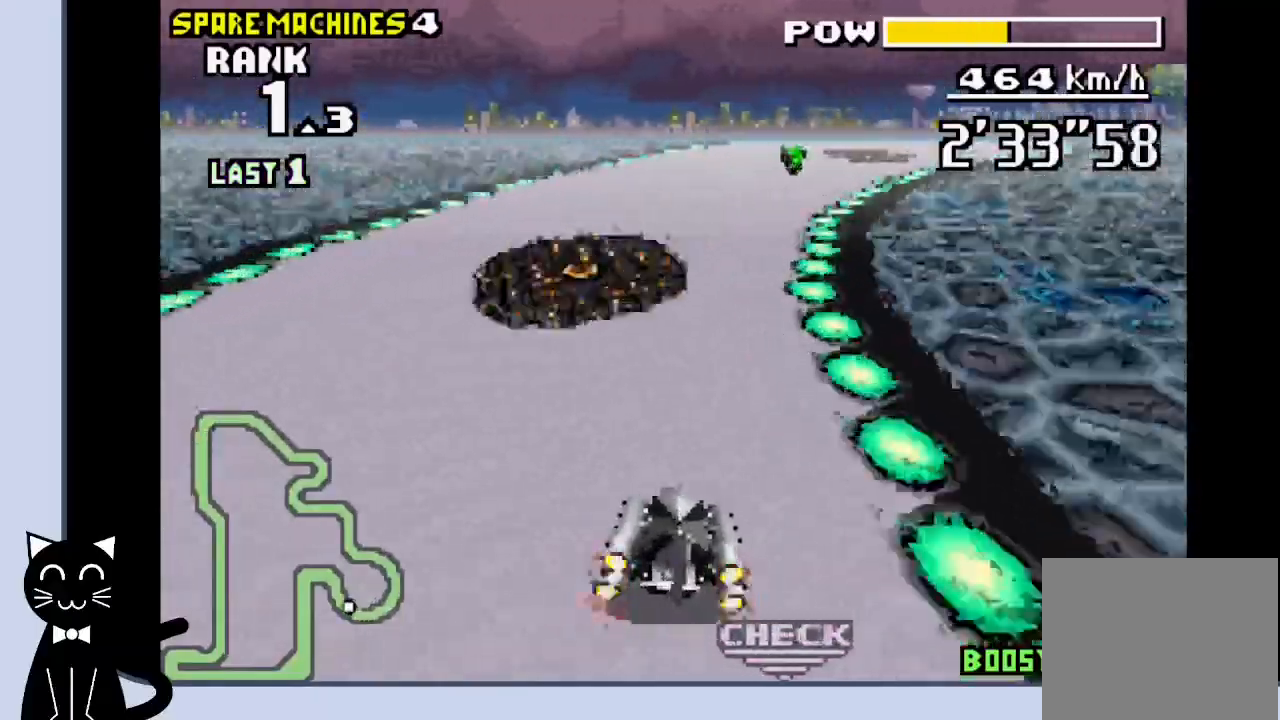
{"buttons": ["CROSS"], "events": [[50, "CROSS", "up"], [50, "R1", "down"], [183, "CROSS", "down"], [200, "DPAD_RIGHT", "up"], [267, "CROSS", "up"], [317, "R1", "up"], [367, "CROSS", "down"]]}
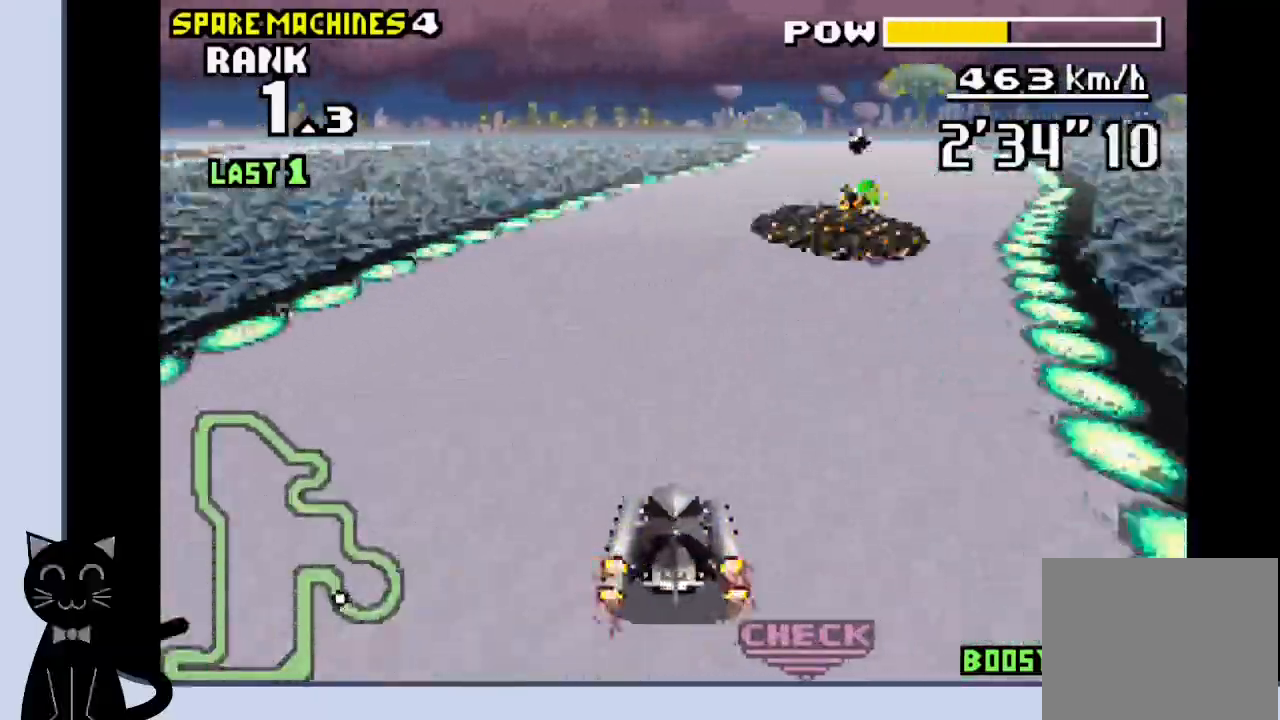
{"buttons": ["CROSS", "R1", "DPAD_LEFT"], "events": [[17, "DPAD_RIGHT", "down"], [183, "CROSS", "up"], [183, "R1", "down"], [300, "DPAD_RIGHT", "up"], [333, "CROSS", "down"], [450, "DPAD_LEFT", "down"]]}
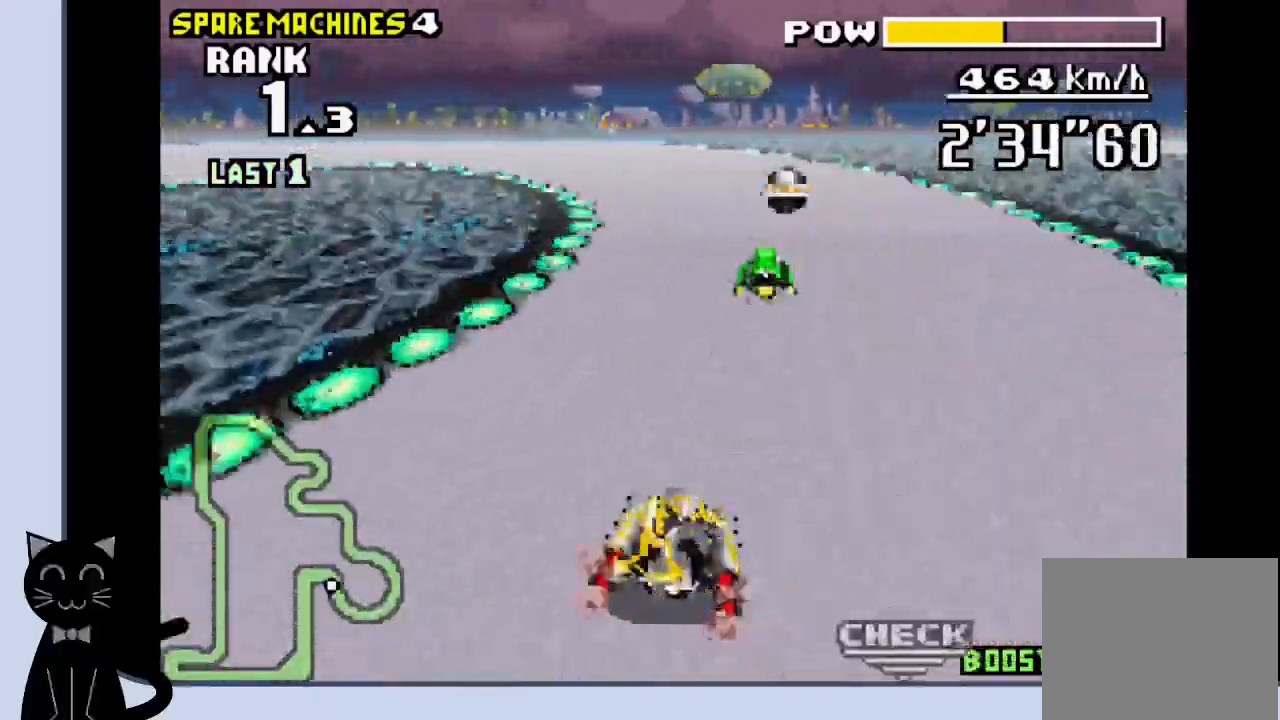
{"buttons": ["CROSS", "DPAD_LEFT"], "events": [[250, "CROSS", "up"], [250, "R1", "up"], [383, "CROSS", "down"]]}
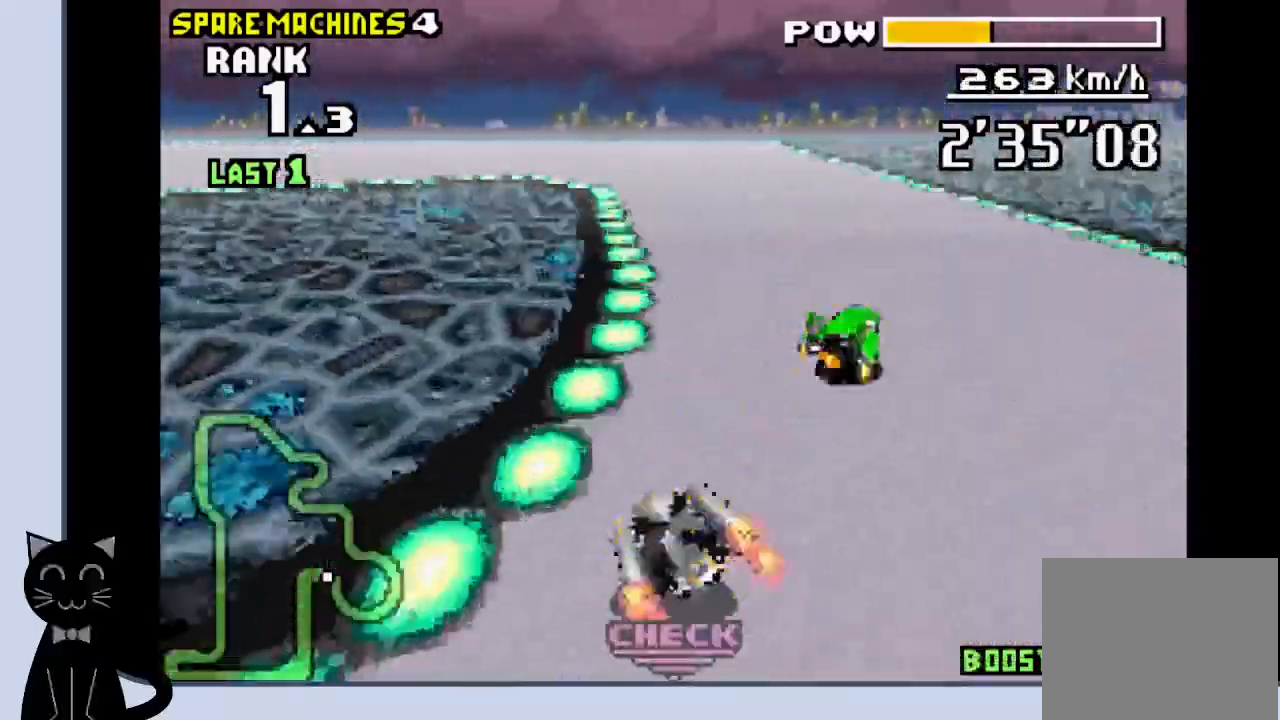
{"buttons": ["CROSS", "R1"], "events": [[200, "R1", "down"], [267, "DPAD_LEFT", "up"]]}
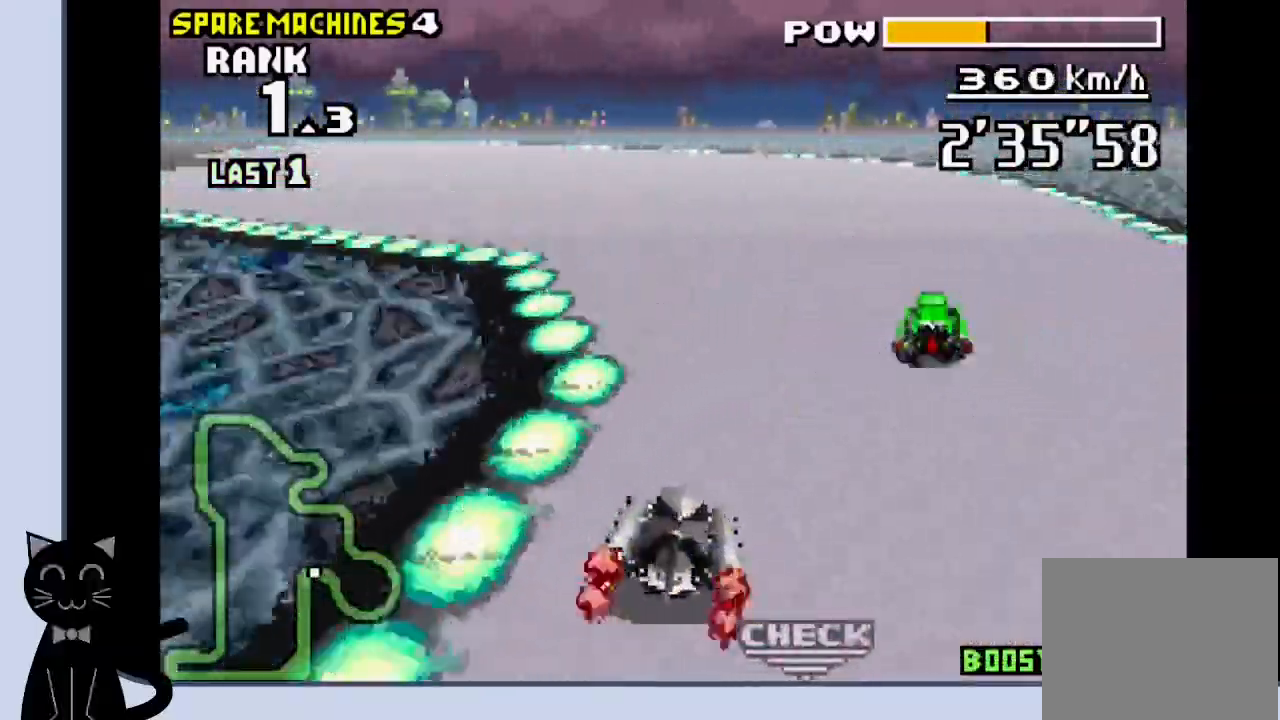
{"buttons": ["DPAD_LEFT"], "events": [[67, "DPAD_LEFT", "down"], [150, "CROSS", "up"], [183, "R1", "up"], [267, "CROSS", "down"], [317, "CROSS", "up"], [433, "CROSS", "down"], [500, "CROSS", "up"]]}